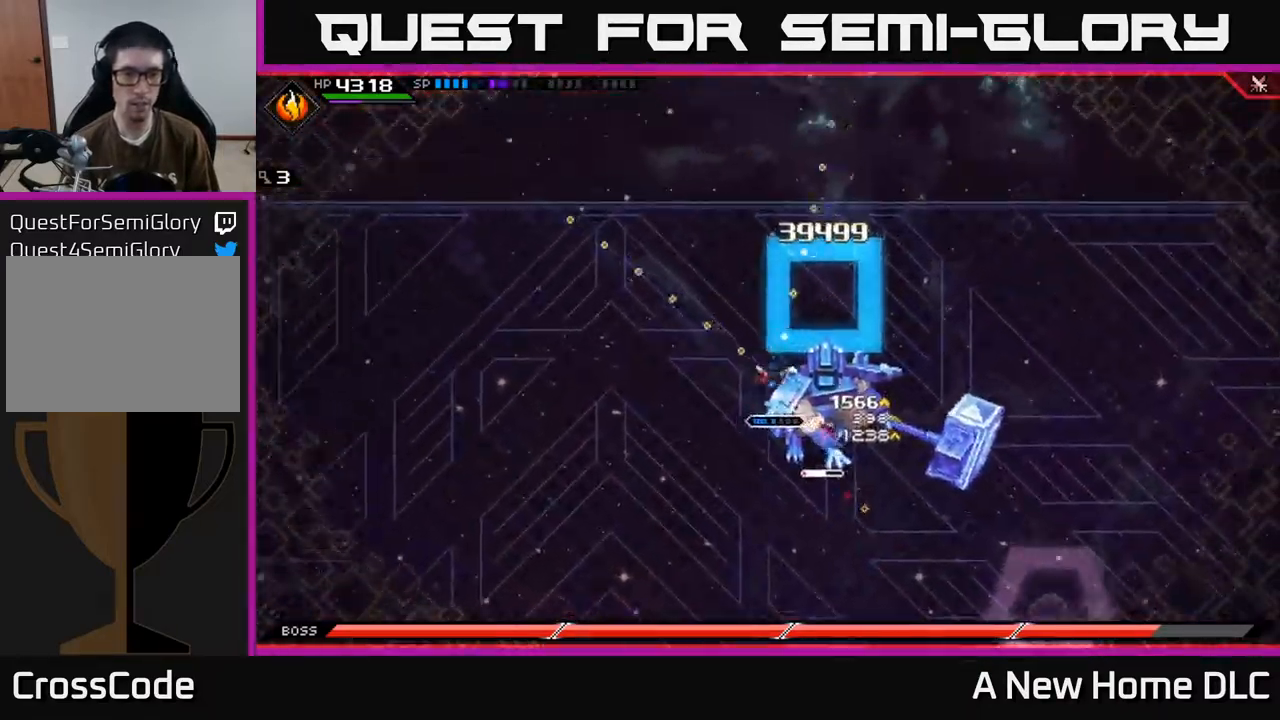
Gameplay with a controller (Xbox layout); each line is a JSON object with the inputs held at the frame after it (dt_ms = milliseconds from this image to that frame). "events" lists button and stick changes between this image and that frame as [ms after this image, input, new state], when the widget could be followed in between.
{"dt_ms": 500, "buttons": ["X"], "left_stick": "right", "right_stick": "center", "events": [[100, "left_stick", "down"], [100, "right_stick", "center"], [150, "X", "down"], [217, "left_stick", "down-right"], [250, "X", "up"], [317, "X", "down"], [400, "X", "up"], [450, "X", "down"], [467, "left_stick", "right"]]}
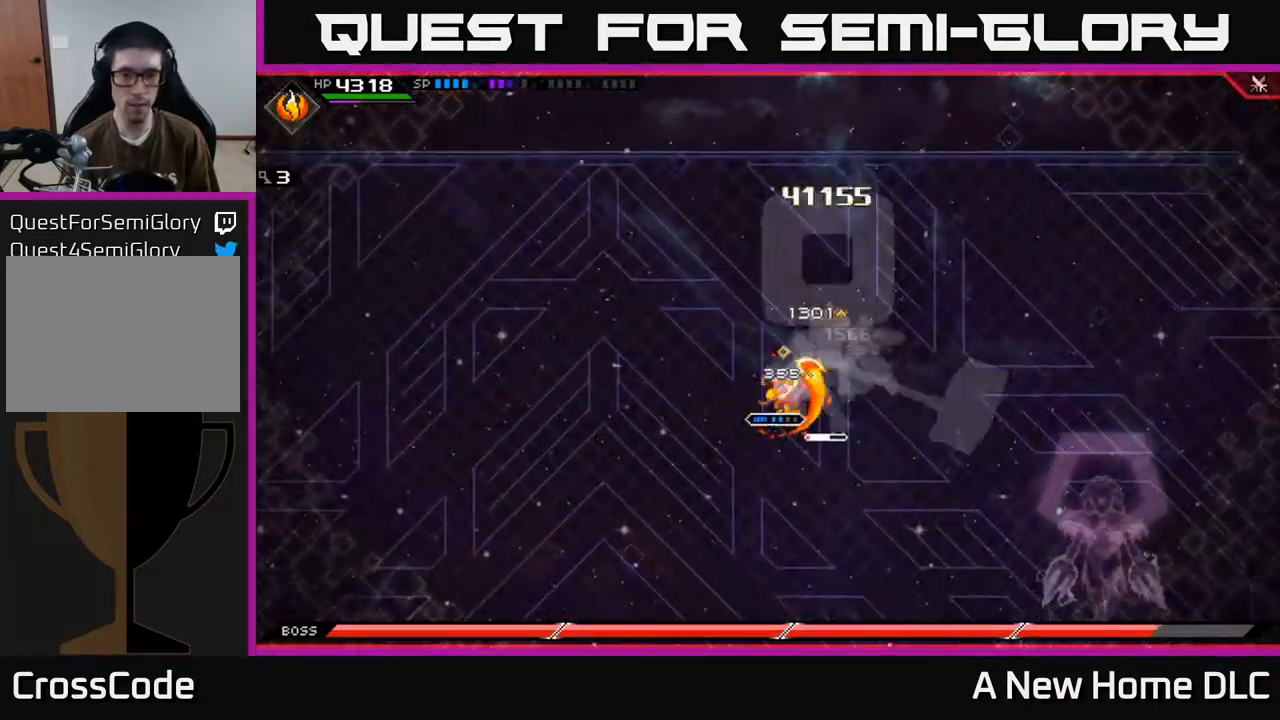
{"dt_ms": 500, "buttons": [], "left_stick": "down", "right_stick": "center", "events": [[33, "X", "up"], [100, "X", "down"], [200, "X", "up"], [367, "left_stick", "down"]]}
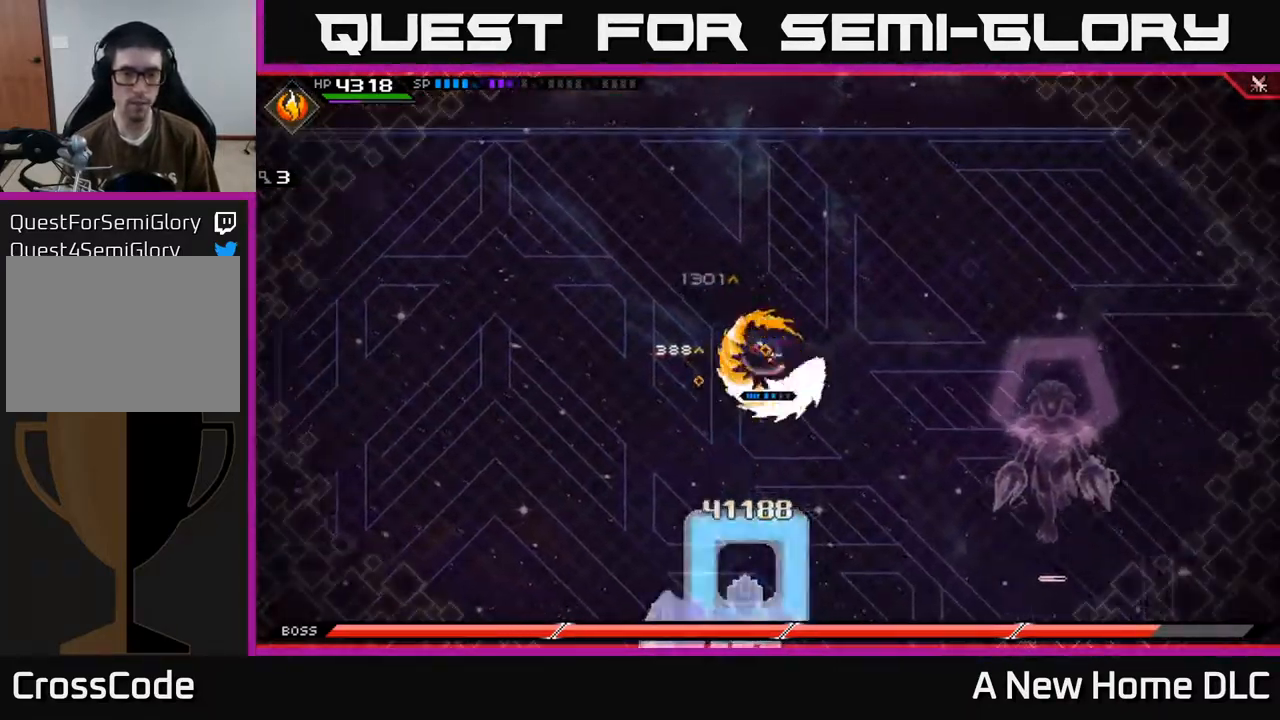
{"dt_ms": 500, "buttons": [], "left_stick": "down-left", "right_stick": "center", "events": [[117, "left_stick", "down-left"]]}
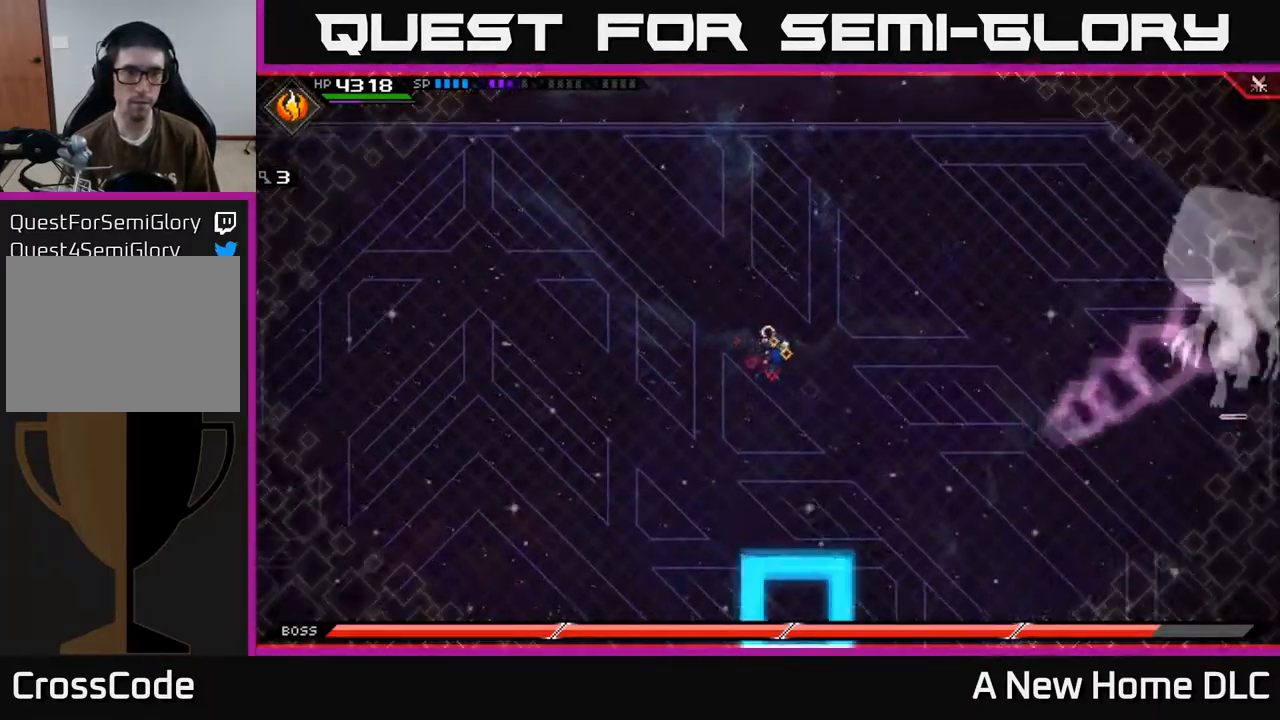
{"dt_ms": 516, "buttons": [], "left_stick": "down-left", "right_stick": "center", "events": [[133, "DPAD_UP", "down"], [233, "DPAD_UP", "up"], [416, "DPAD_UP", "down"], [483, "DPAD_UP", "up"]]}
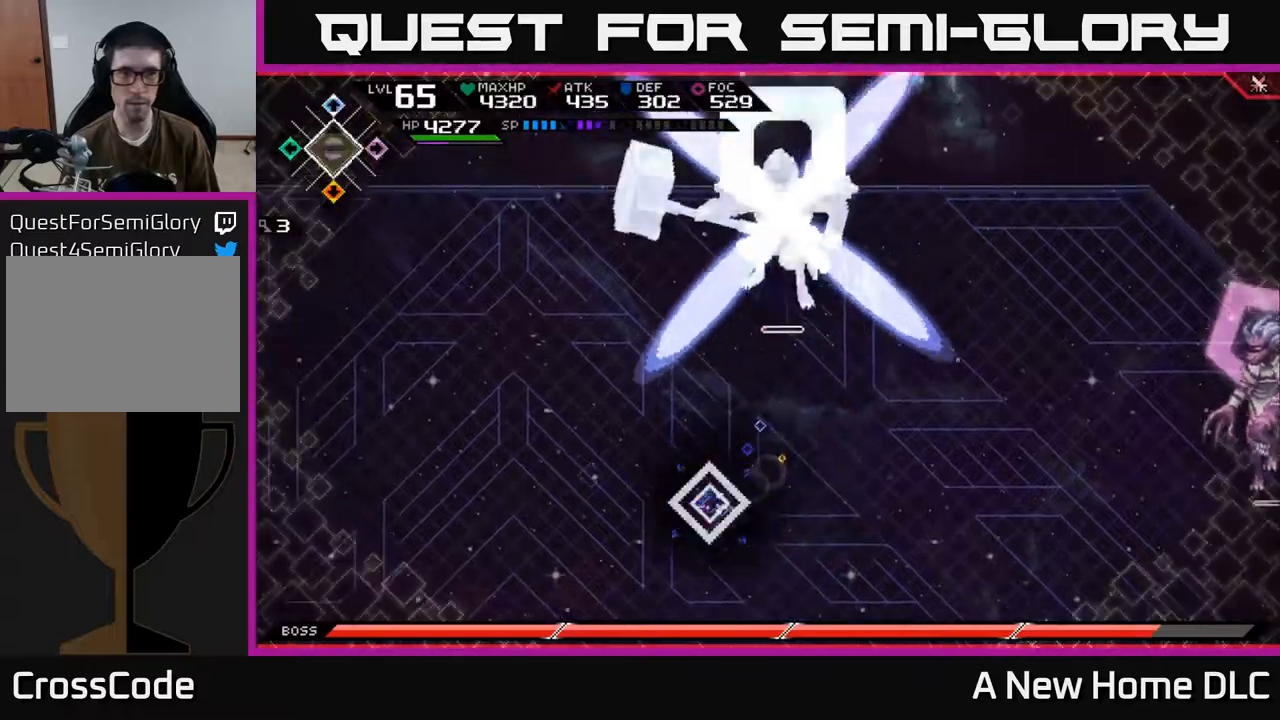
{"dt_ms": 500, "buttons": [], "left_stick": "down-left", "right_stick": "center", "events": []}
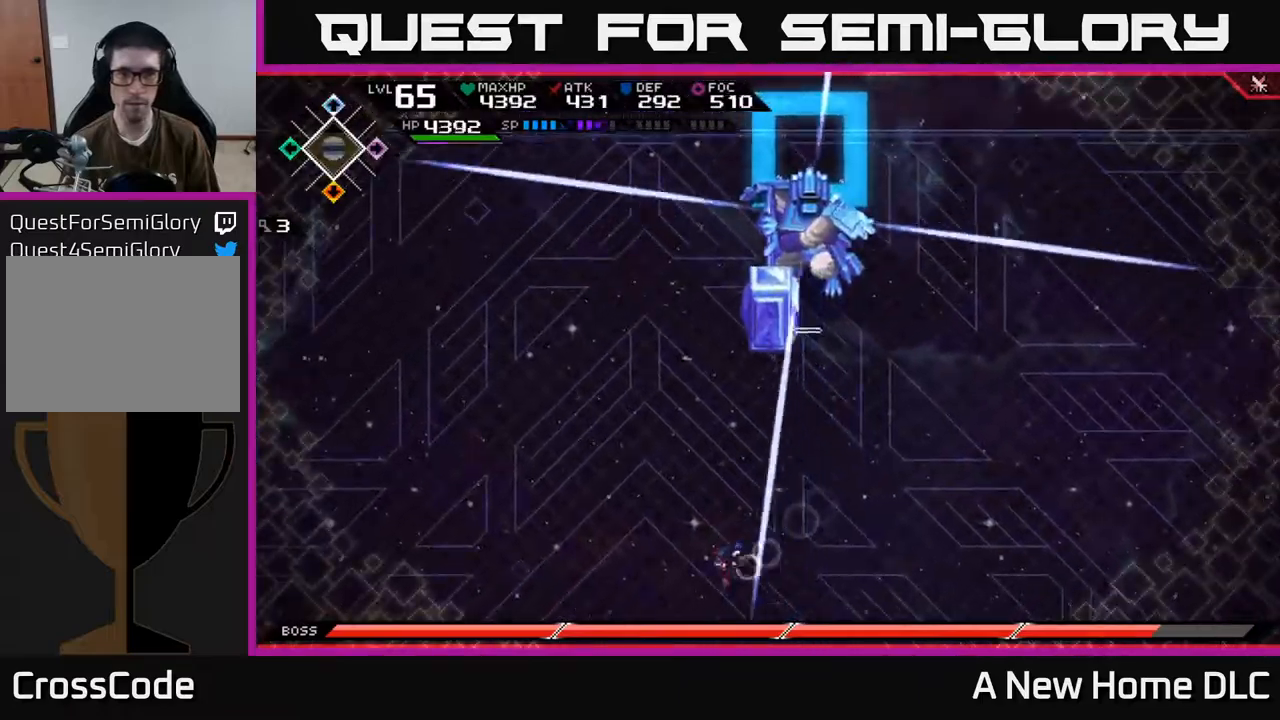
{"dt_ms": 1000, "buttons": [], "left_stick": "up", "right_stick": "center"}
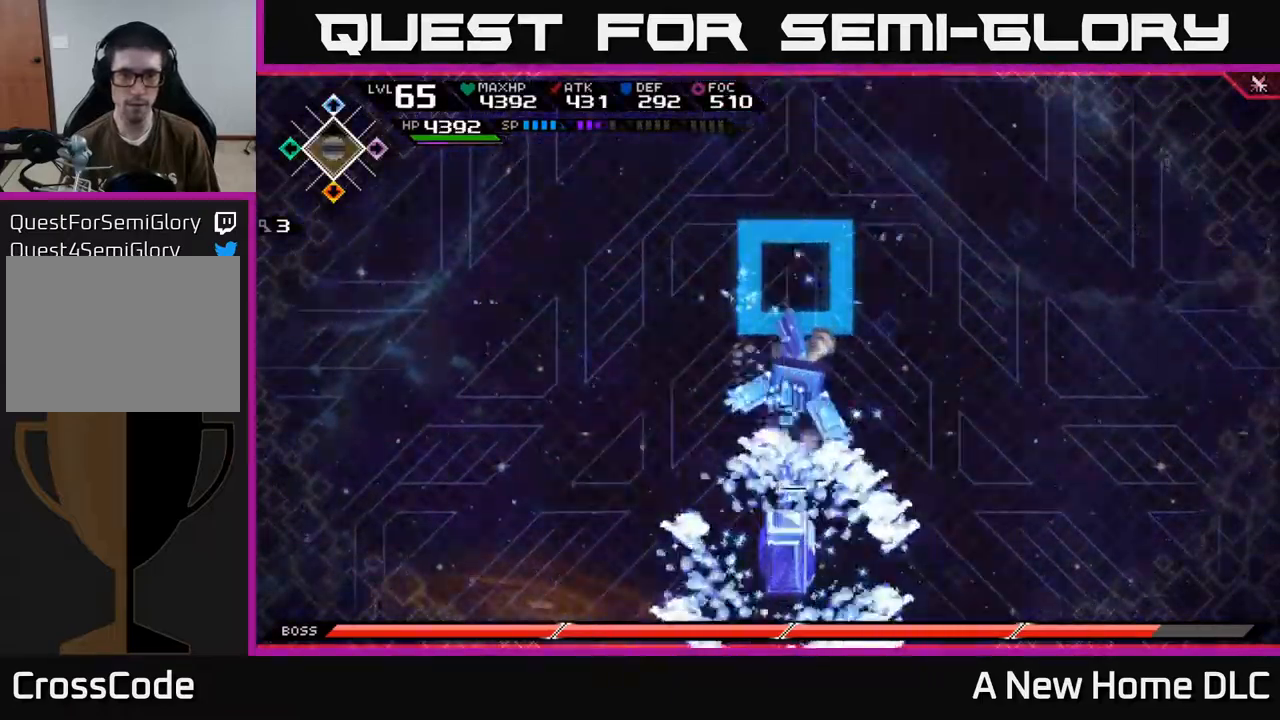
{"dt_ms": 500, "buttons": [], "left_stick": "down-left", "right_stick": "center", "events": [[50, "left_stick", "down-left"]]}
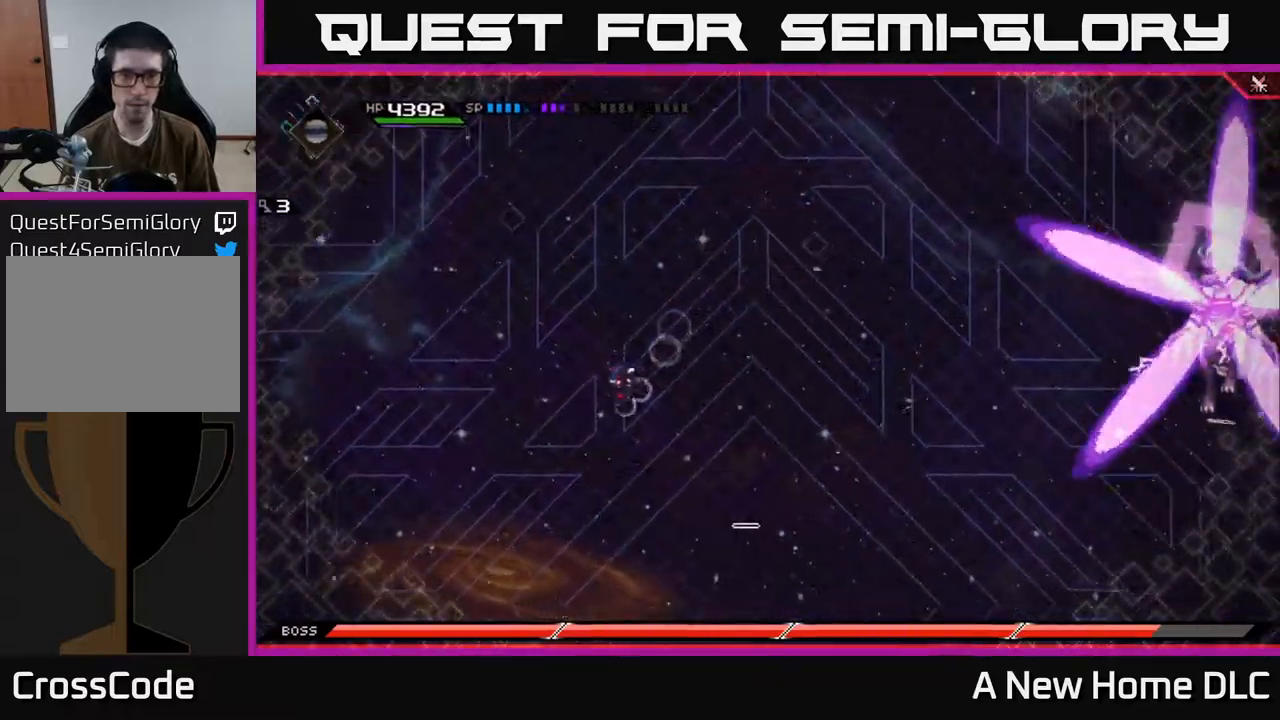
{"dt_ms": 500, "buttons": [], "left_stick": "up", "right_stick": "center", "events": [[100, "left_stick", "left"], [350, "left_stick", "up-left"], [450, "left_stick", "up"]]}
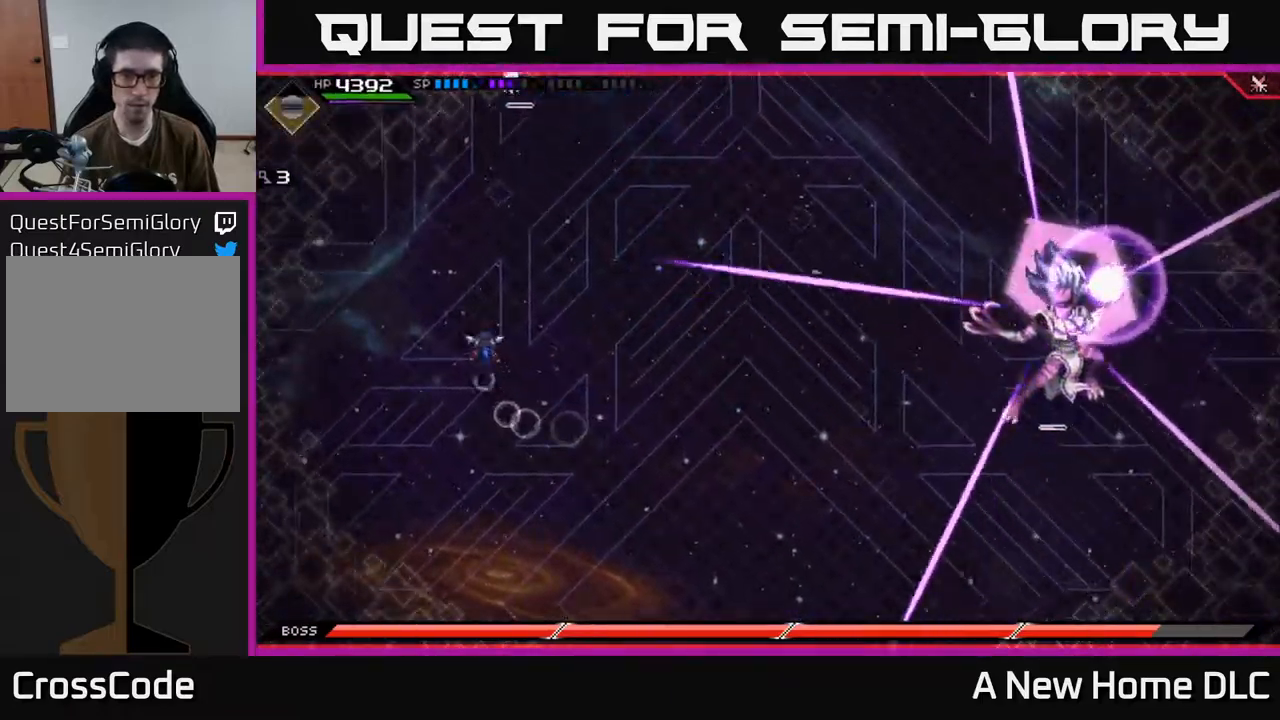
{"dt_ms": 500, "buttons": [], "left_stick": "up", "right_stick": "center", "events": [[117, "L1", "down"], [234, "L1", "up"], [334, "L1", "down"], [467, "L1", "up"]]}
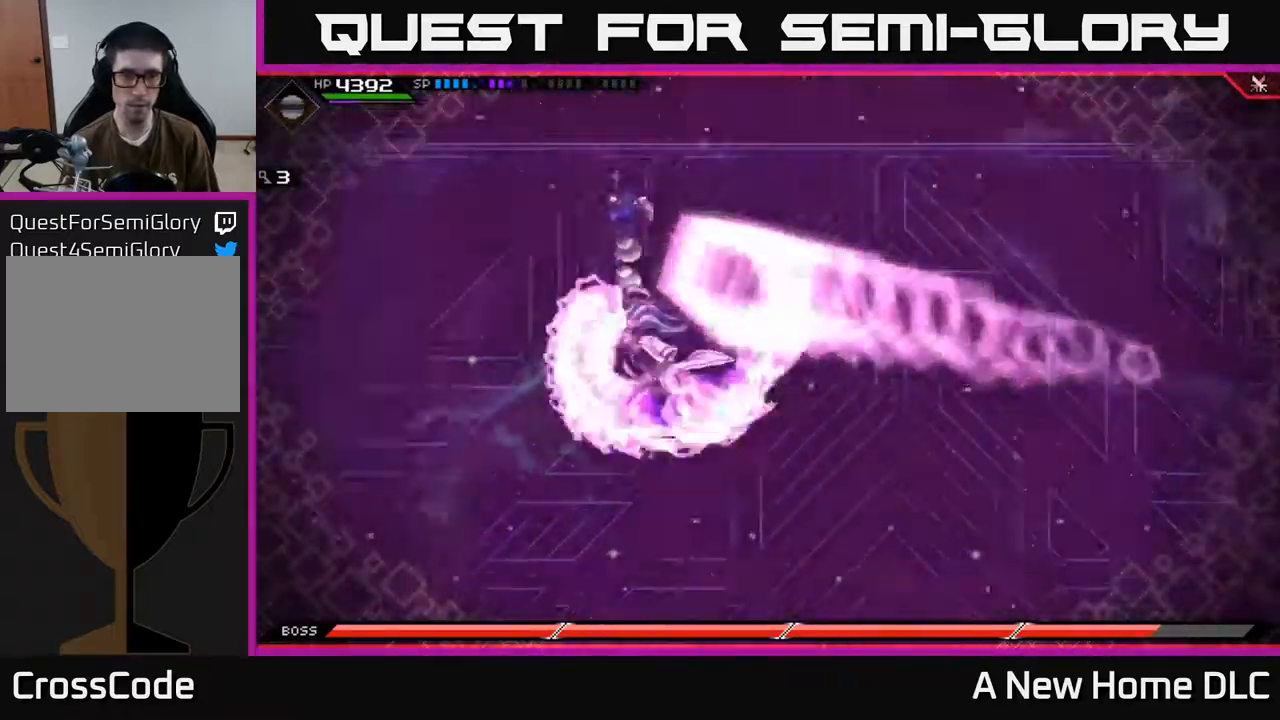
{"dt_ms": 500, "buttons": ["L1"], "left_stick": "down", "right_stick": "center", "events": [[17, "left_stick", "up-right"], [184, "left_stick", "down-right"], [317, "left_stick", "down"], [467, "L1", "down"]]}
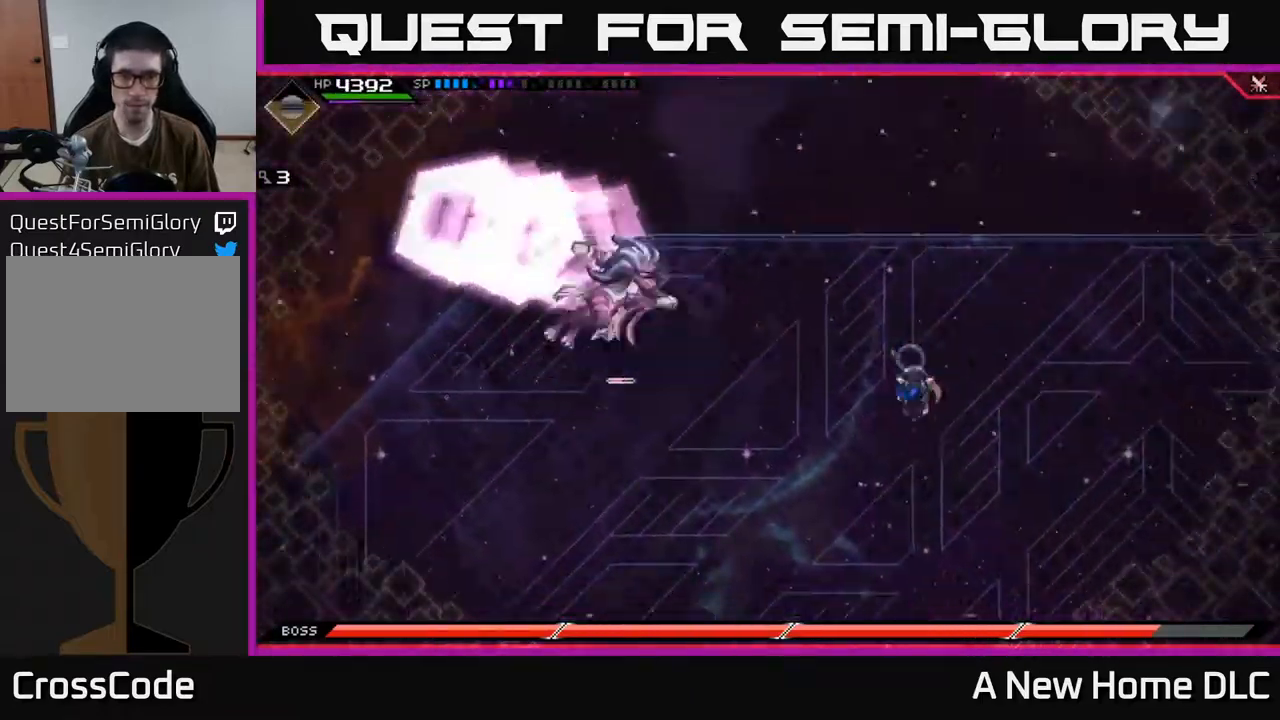
{"dt_ms": 500, "buttons": [], "left_stick": "up", "right_stick": "center", "events": [[67, "L1", "up"], [434, "left_stick", "up"]]}
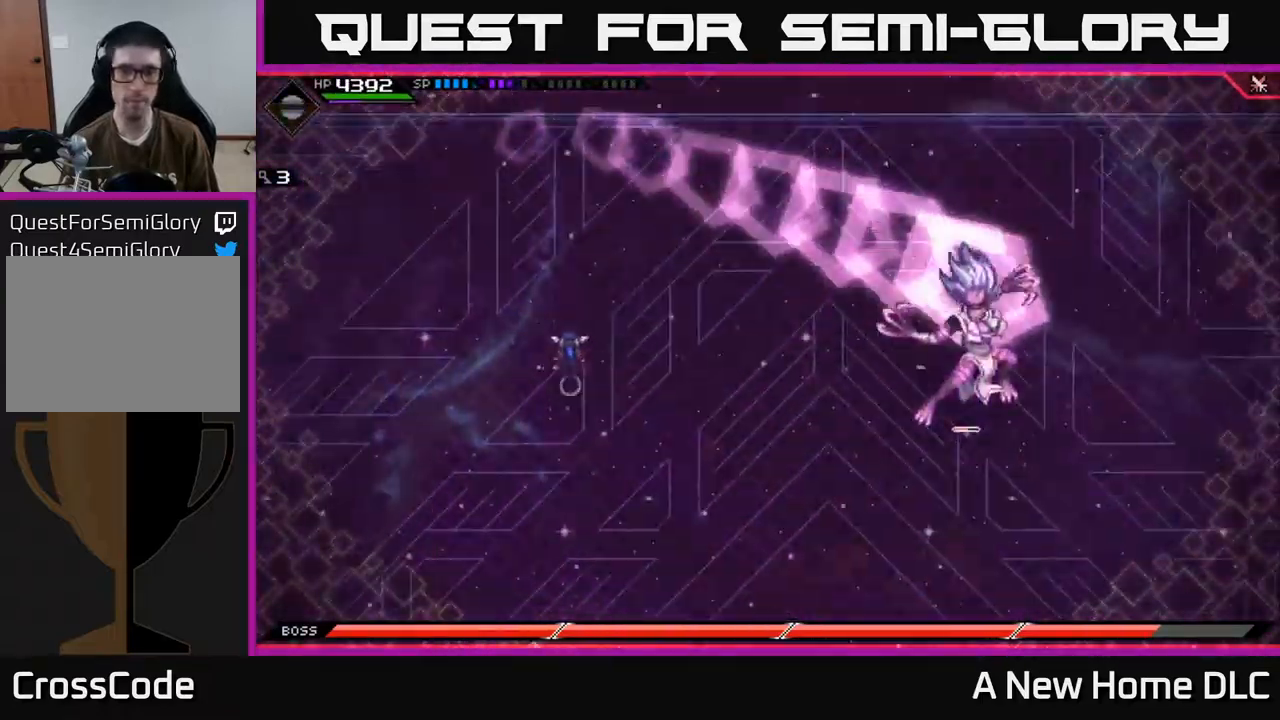
{"dt_ms": 500, "buttons": [], "left_stick": "right", "right_stick": "center", "events": [[150, "L1", "down"], [234, "L1", "up"], [267, "left_stick", "up-right"], [367, "left_stick", "right"]]}
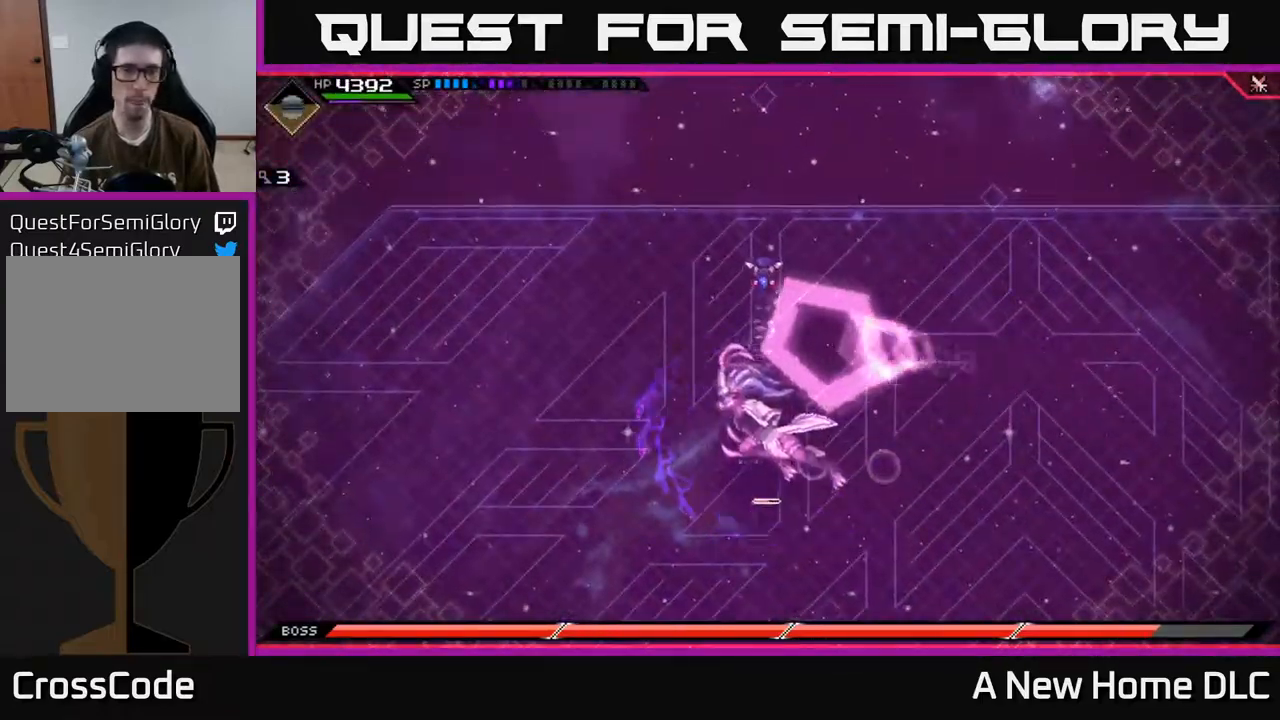
{"dt_ms": 500, "buttons": [], "left_stick": "down", "right_stick": "center", "events": [[67, "left_stick", "down"]]}
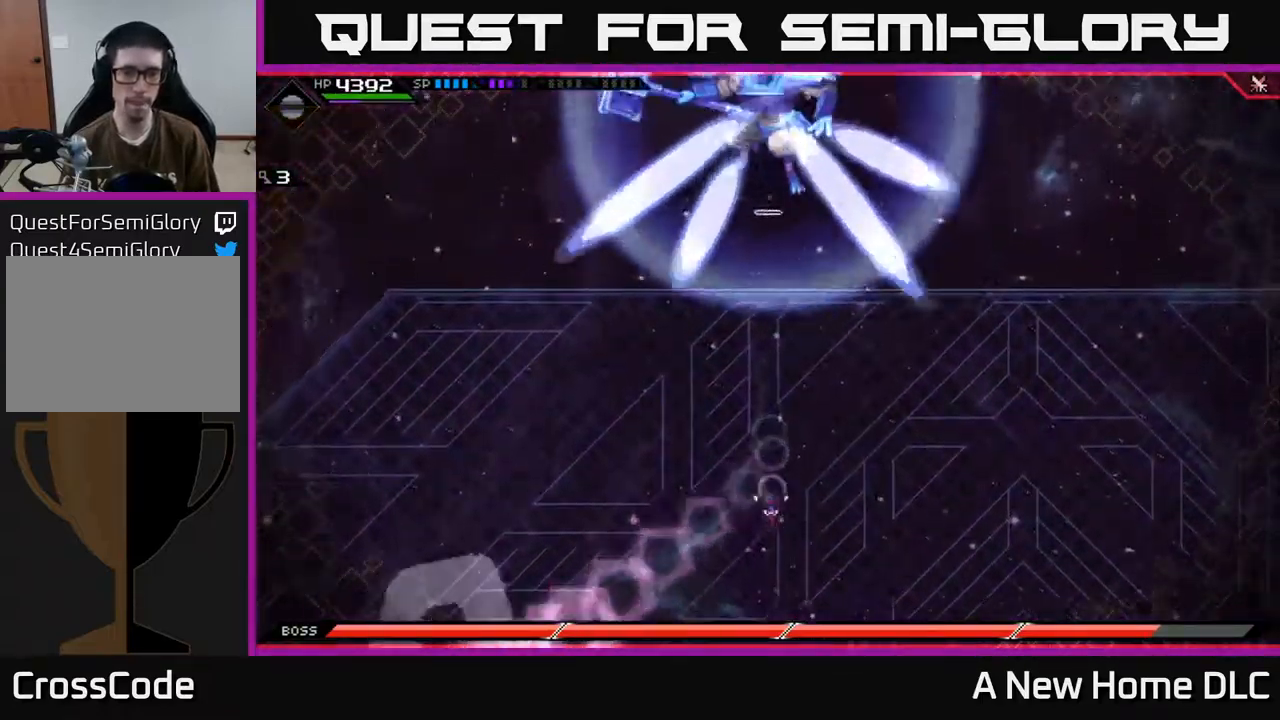
{"dt_ms": 484, "buttons": [], "left_stick": "down-right", "right_stick": "center", "events": [[468, "left_stick", "down-right"]]}
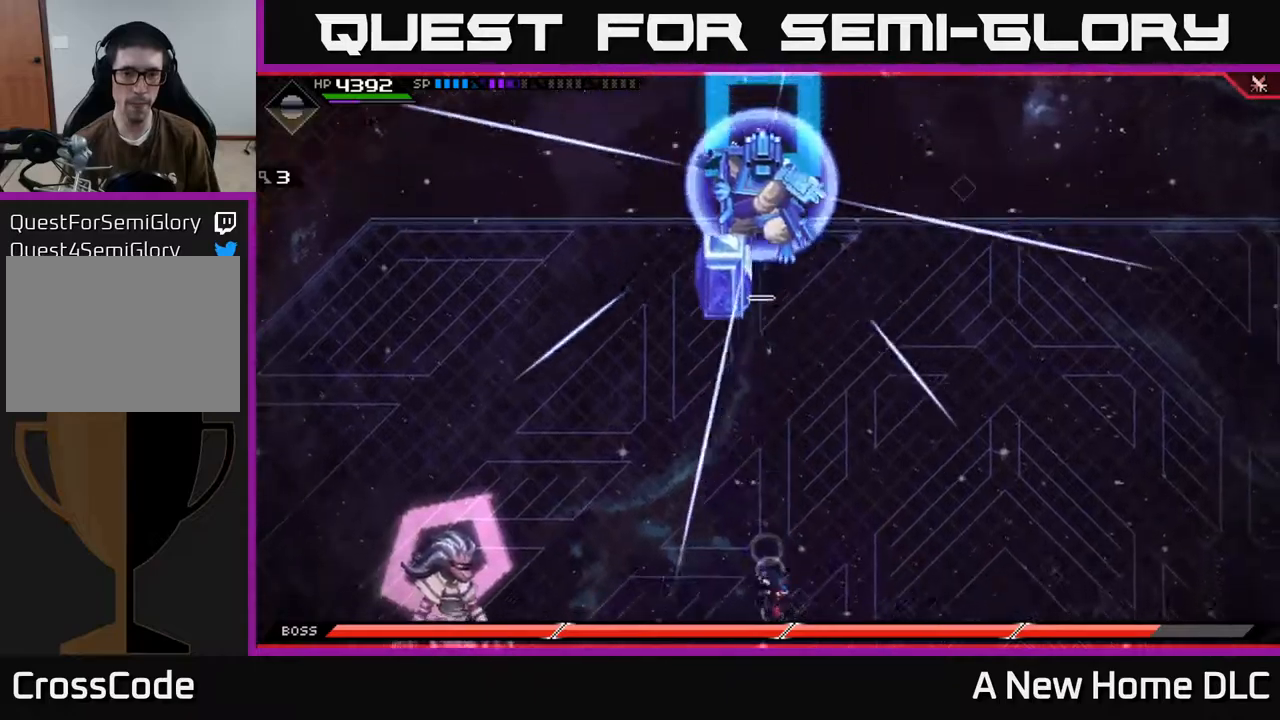
{"dt_ms": 500, "buttons": [], "left_stick": "up-right", "right_stick": "center", "events": [[167, "left_stick", "right"], [367, "left_stick", "up-right"]]}
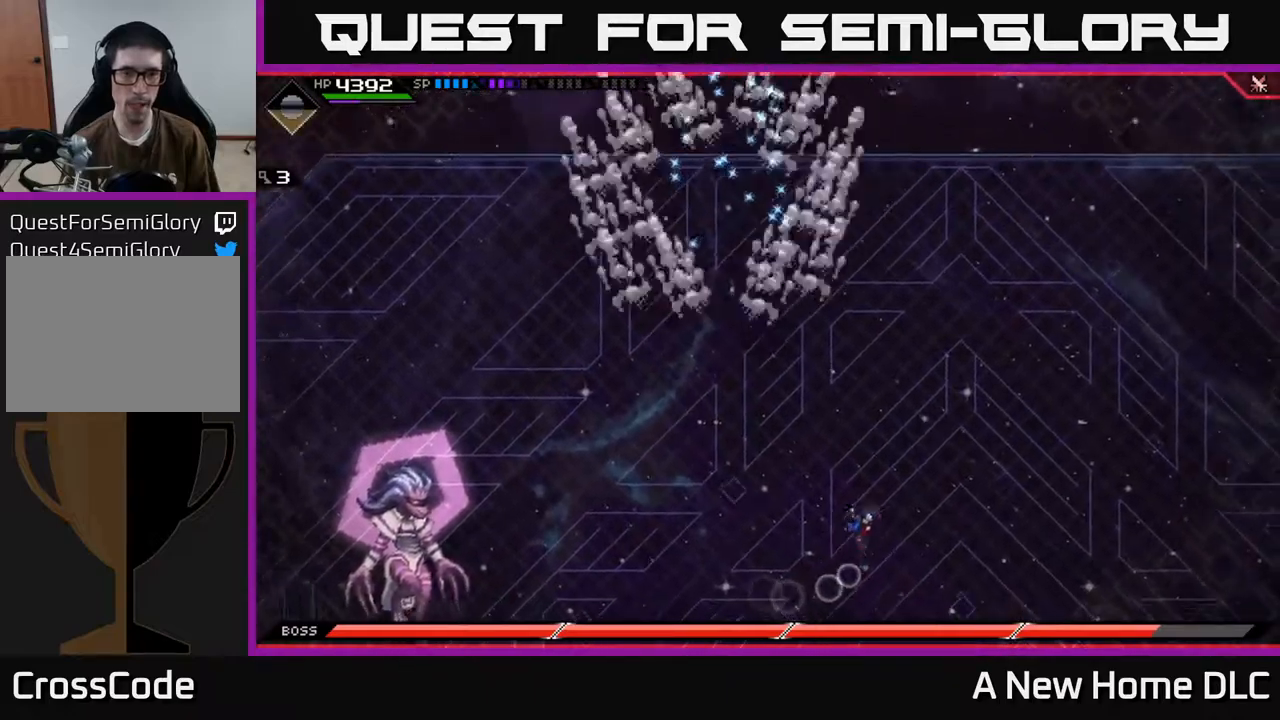
{"dt_ms": 500, "buttons": [], "left_stick": "up", "right_stick": "center", "events": [[100, "left_stick", "up"], [350, "L1", "down"], [467, "L1", "up"]]}
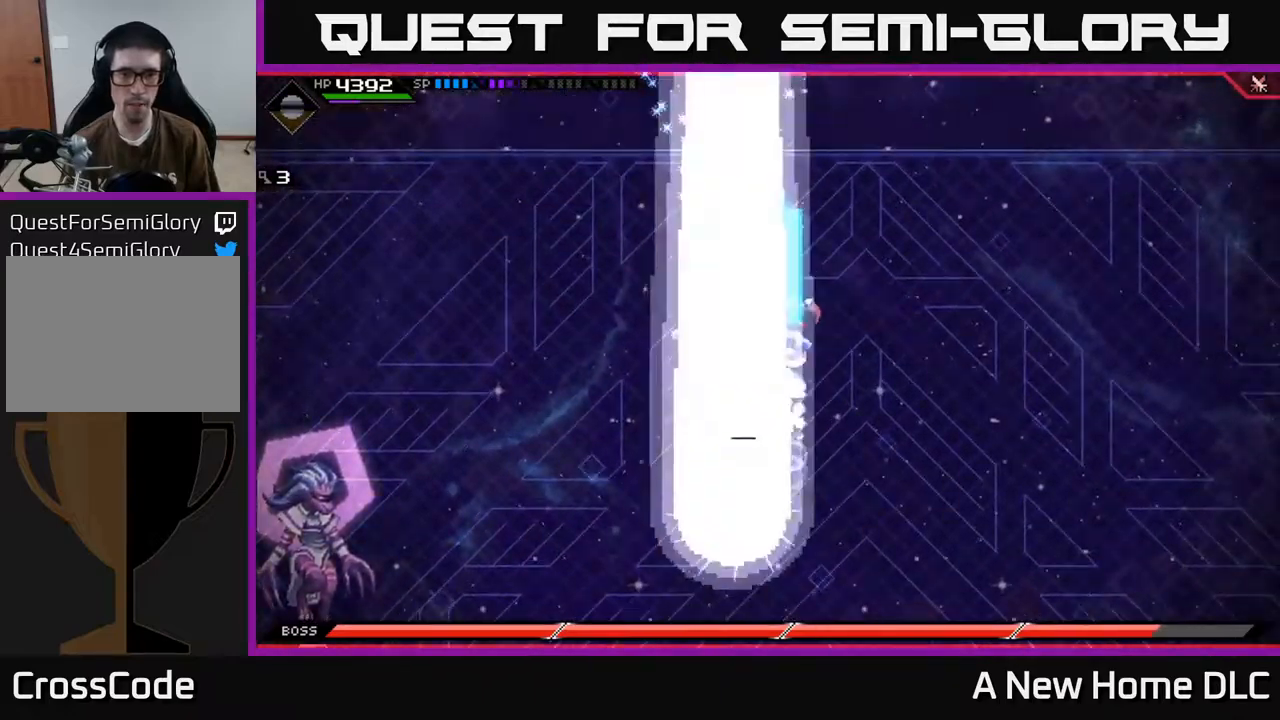
{"dt_ms": 500, "buttons": [], "left_stick": "right", "right_stick": "center", "events": [[50, "L1", "down"], [150, "left_stick", "up-right"], [167, "L1", "up"], [234, "DPAD_DOWN", "down"], [250, "left_stick", "right"], [334, "DPAD_DOWN", "up"]]}
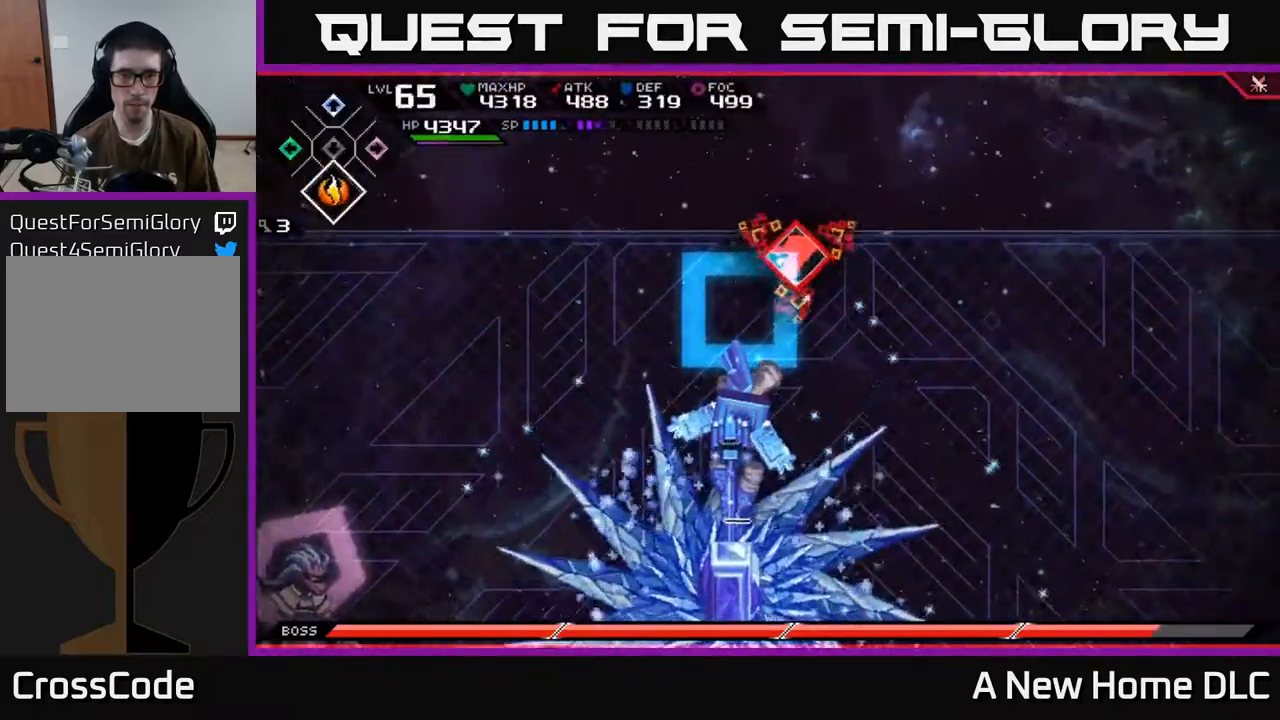
{"dt_ms": 500, "buttons": [], "left_stick": "down", "right_stick": "center", "events": [[284, "left_stick", "down"], [317, "L1", "down"], [417, "L1", "up"]]}
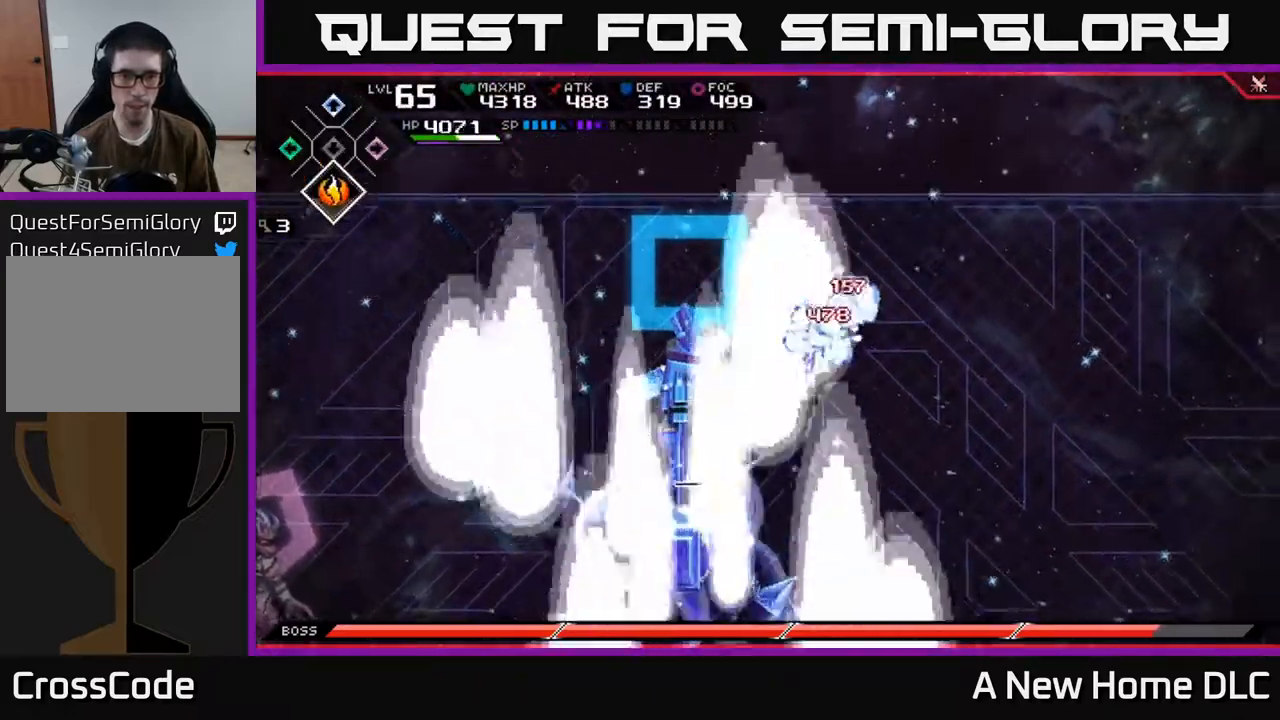
{"dt_ms": 500, "buttons": [], "left_stick": "center", "right_stick": "down-left", "events": [[17, "L1", "down"], [150, "L1", "up"], [200, "left_stick", "down-left"], [234, "right_stick", "down-left"], [267, "R2", "down"], [334, "left_stick", "down"], [434, "left_stick", "center"], [484, "R2", "up"]]}
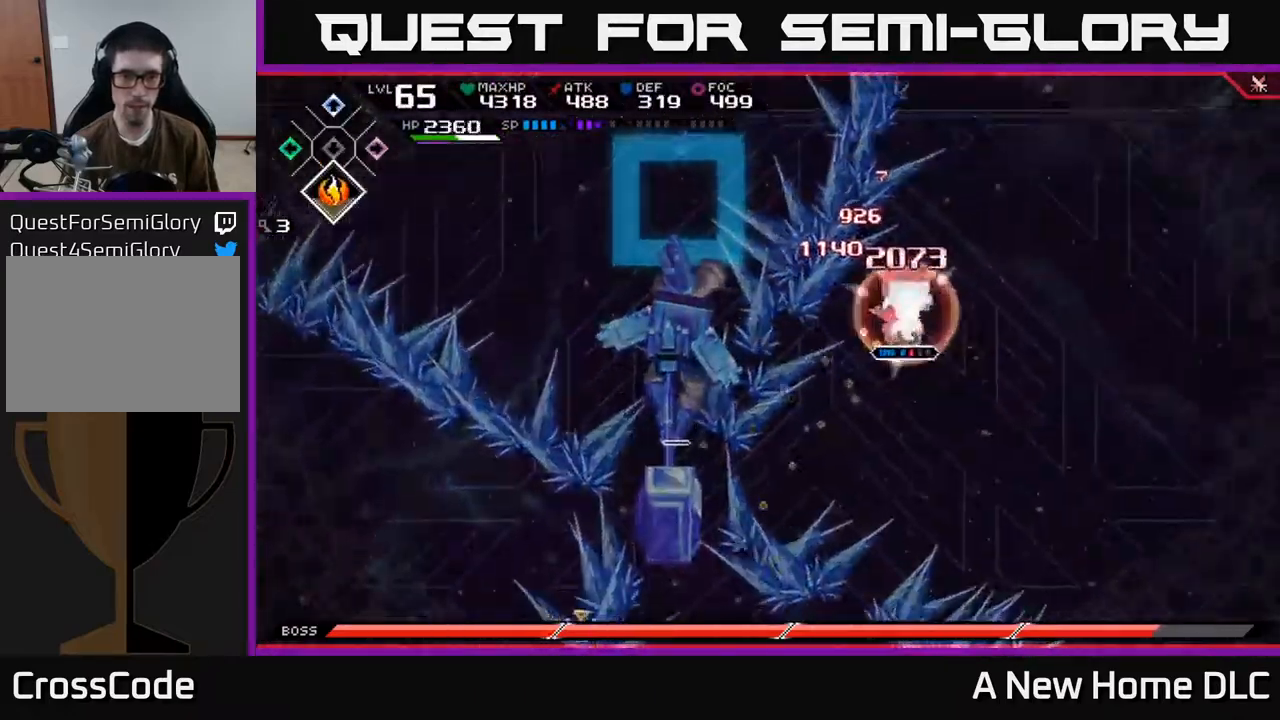
{"dt_ms": 500, "buttons": [], "left_stick": "down-left", "right_stick": "down-left", "events": [[367, "left_stick", "down-left"]]}
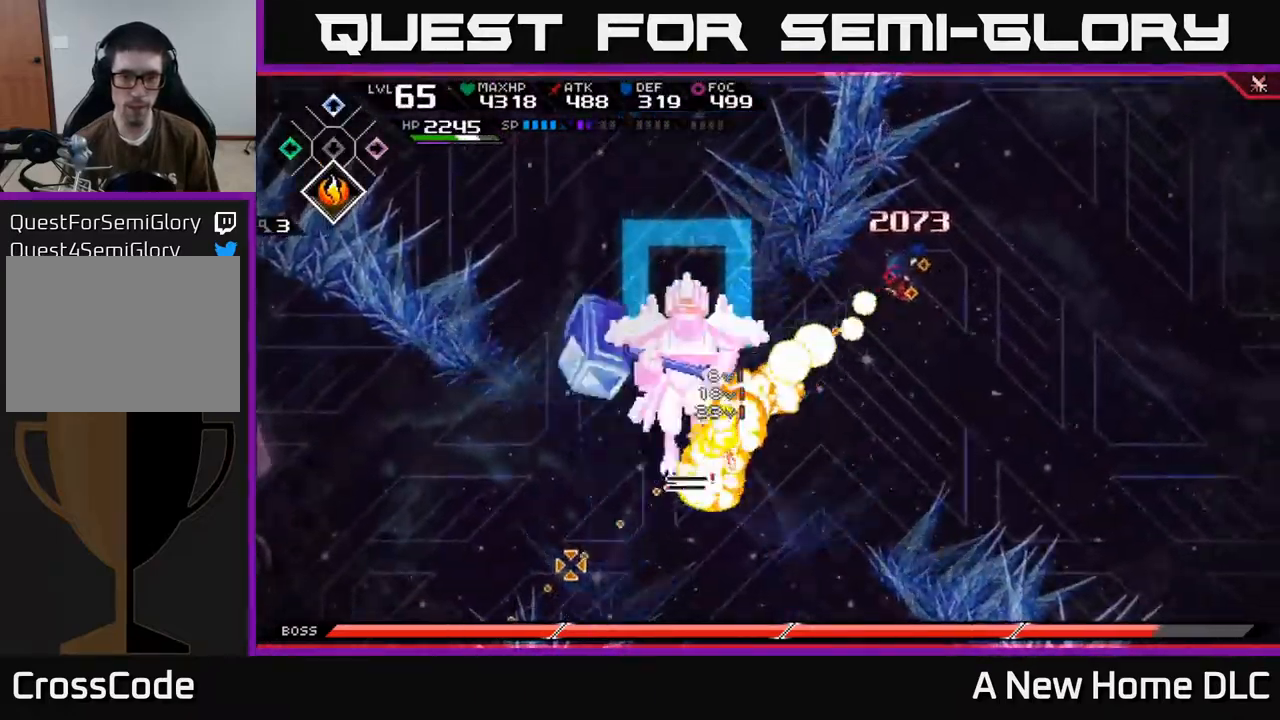
{"dt_ms": 500, "buttons": ["X"], "left_stick": "down-left", "right_stick": "center", "events": [[200, "L1", "down"], [217, "left_stick", "left"], [284, "L1", "up"], [300, "right_stick", "center"], [317, "left_stick", "down-left"], [384, "L1", "down"], [467, "X", "down"], [484, "L1", "up"]]}
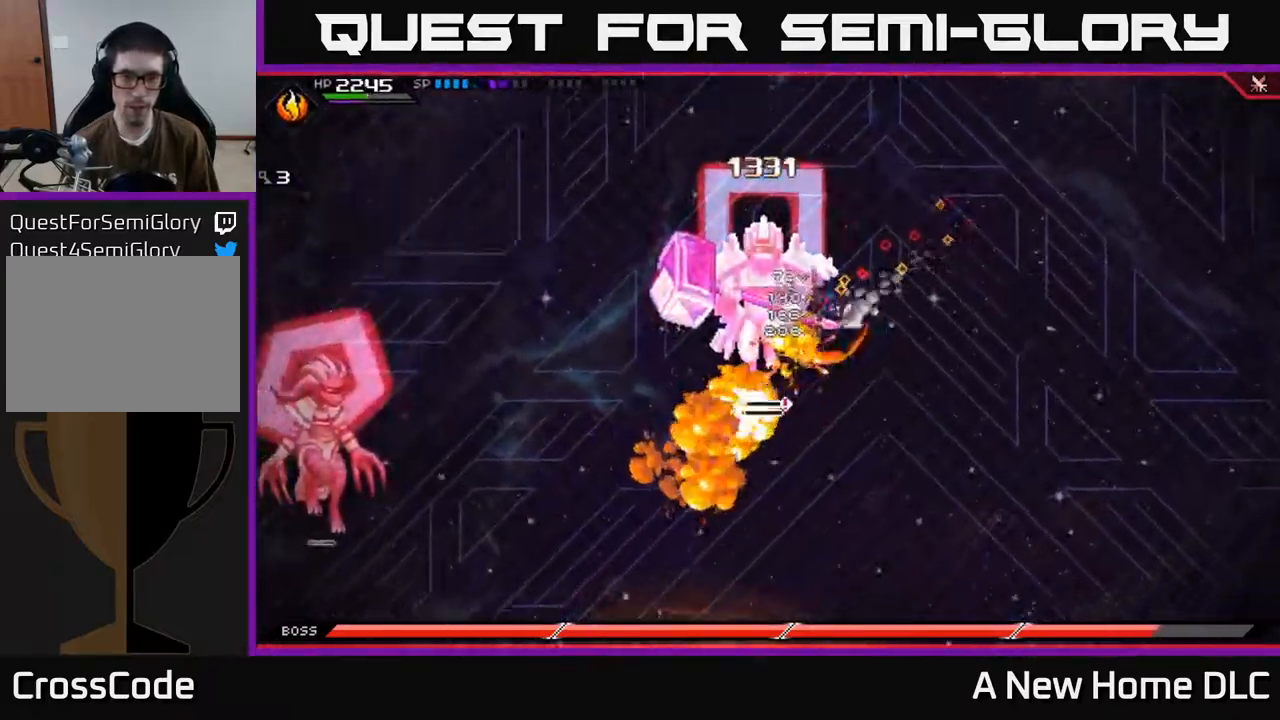
{"dt_ms": 500, "buttons": ["X"], "left_stick": "center", "right_stick": "center", "events": [[50, "left_stick", "left"], [67, "X", "up"], [134, "X", "down"], [217, "X", "up"], [267, "left_stick", "center"], [284, "X", "down"]]}
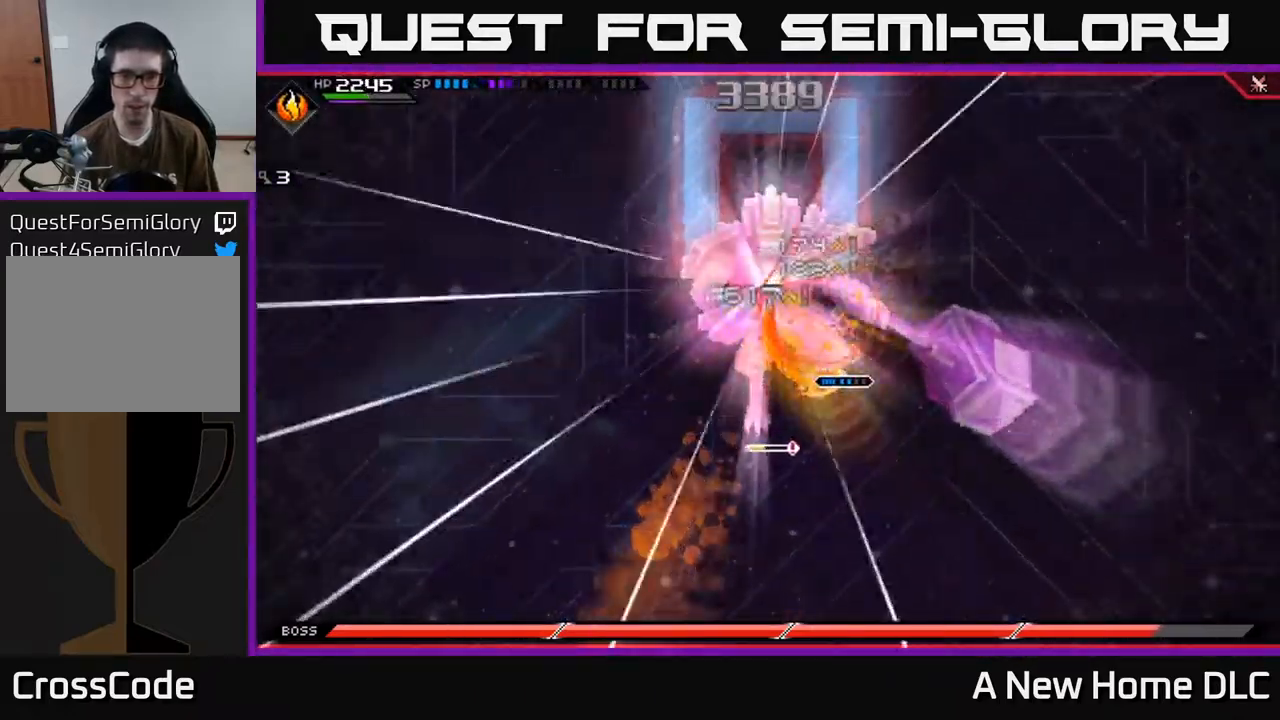
{"dt_ms": 500, "buttons": ["L1"], "left_stick": "left", "right_stick": "center", "events": [[50, "X", "up"], [150, "X", "down"], [217, "left_stick", "left"], [267, "X", "up"], [384, "X", "down"], [400, "L1", "down"], [484, "X", "up"]]}
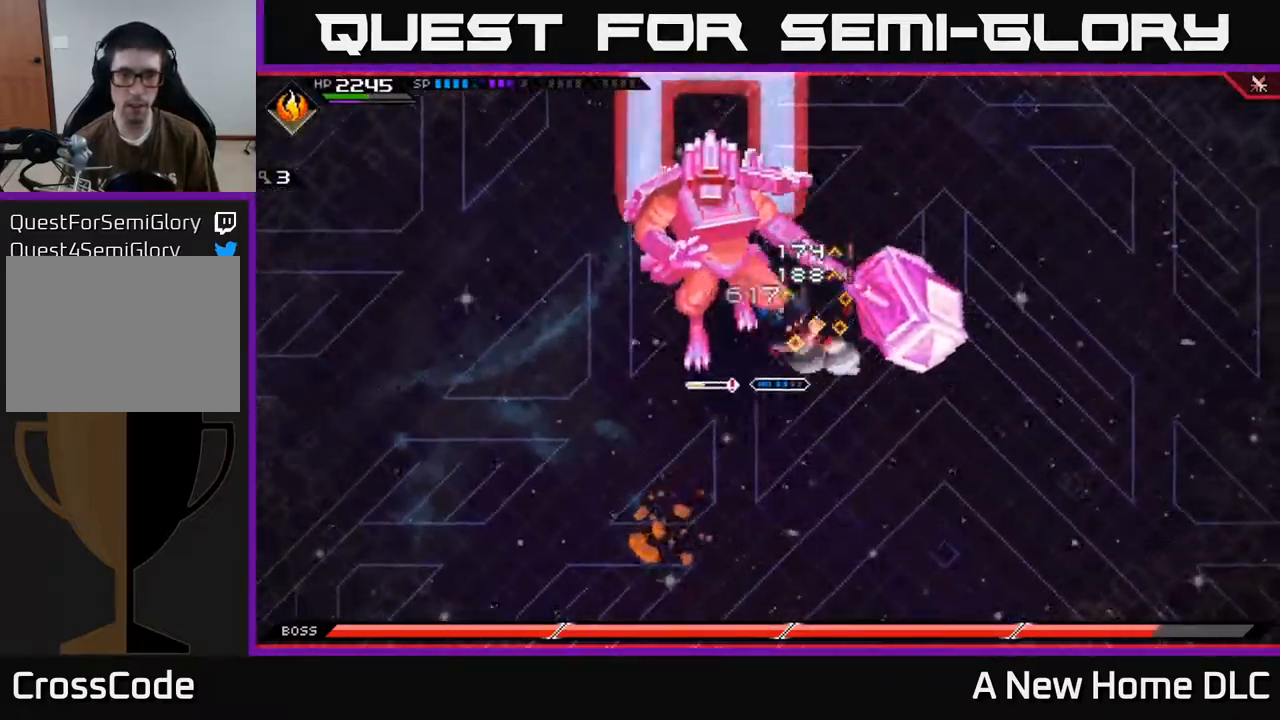
{"dt_ms": 500, "buttons": [], "left_stick": "left", "right_stick": "center", "events": [[17, "L1", "up"], [67, "X", "down"], [167, "X", "up"], [250, "X", "down"], [317, "X", "up"], [400, "X", "down"], [500, "X", "up"]]}
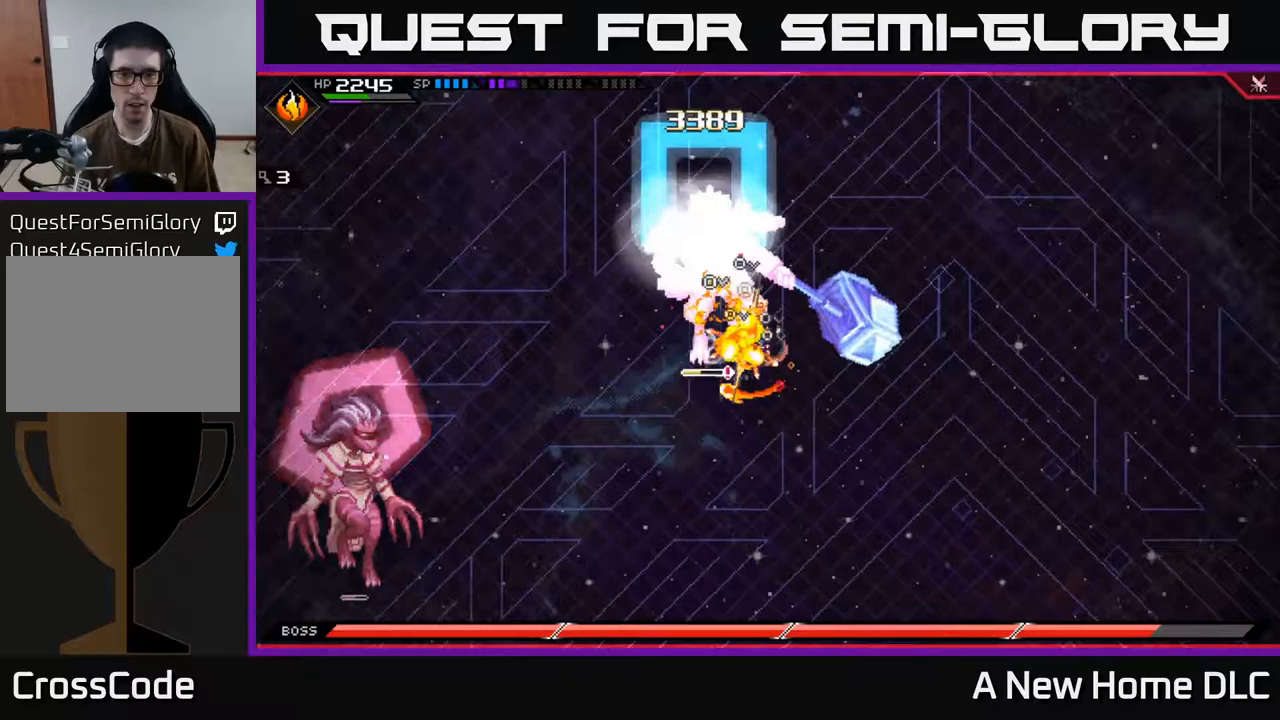
{"dt_ms": 500, "buttons": [], "left_stick": "up", "right_stick": "center", "events": [[67, "X", "down"], [117, "left_stick", "up-left"], [167, "X", "up"], [233, "X", "down"], [350, "X", "up"], [350, "left_stick", "up"], [367, "L1", "down"], [467, "L1", "up"]]}
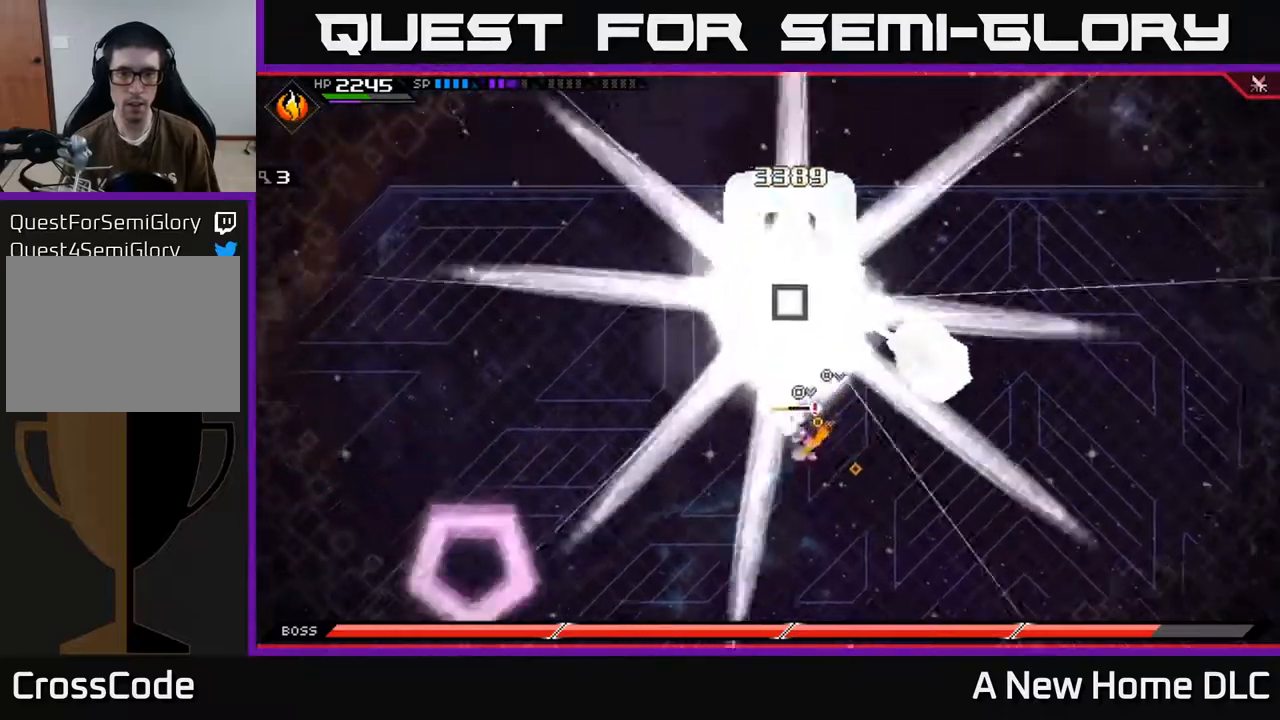
{"dt_ms": 500, "buttons": [], "left_stick": "down", "right_stick": "center", "events": [[133, "left_stick", "right"], [217, "left_stick", "down-right"], [317, "left_stick", "down"]]}
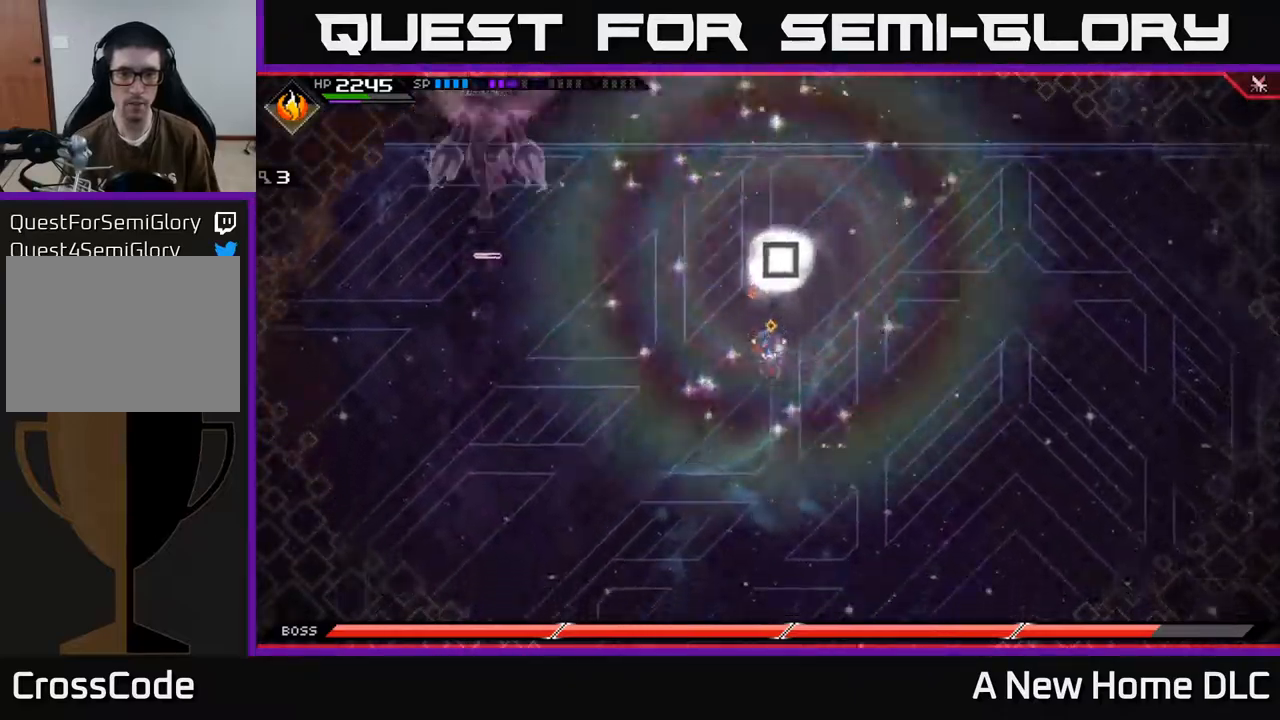
{"dt_ms": 500, "buttons": [], "left_stick": "down-right", "right_stick": "center", "events": [[150, "left_stick", "down-right"]]}
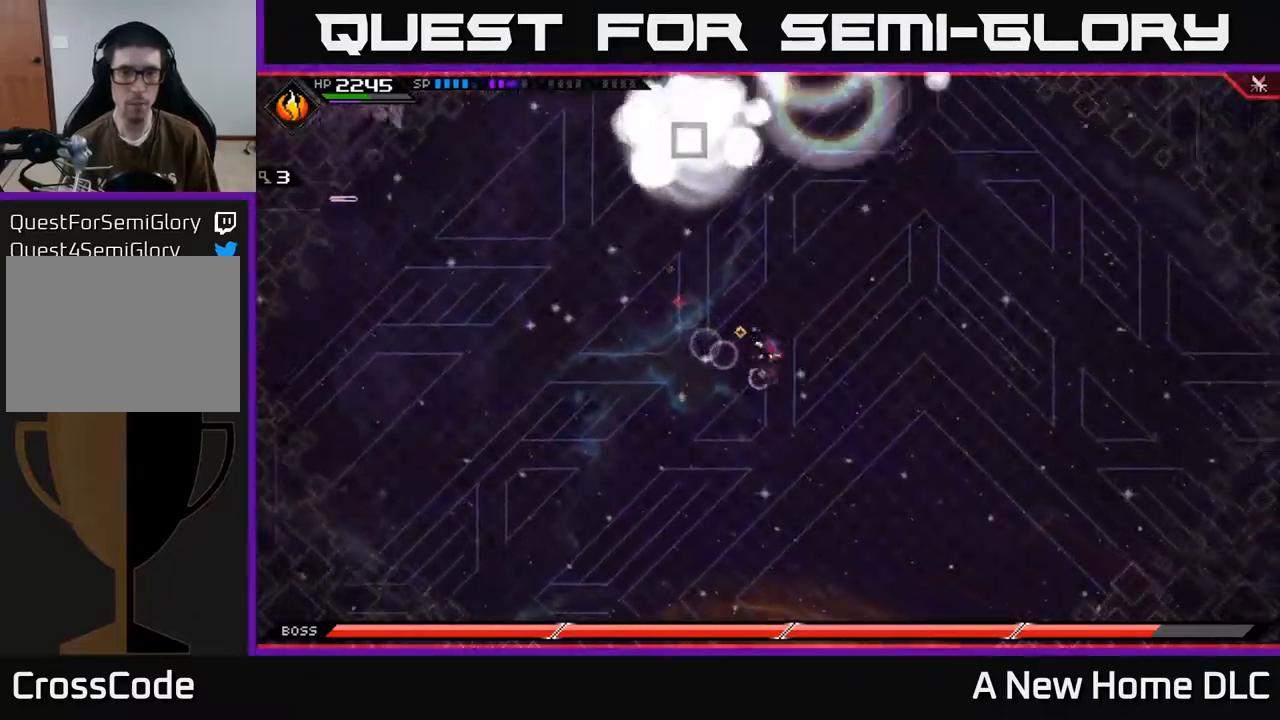
{"dt_ms": 500, "buttons": [], "left_stick": "center", "right_stick": "center", "events": [[50, "left_stick", "right"], [217, "left_stick", "up"], [383, "DPAD_LEFT", "down"], [400, "left_stick", "center"], [467, "DPAD_LEFT", "up"]]}
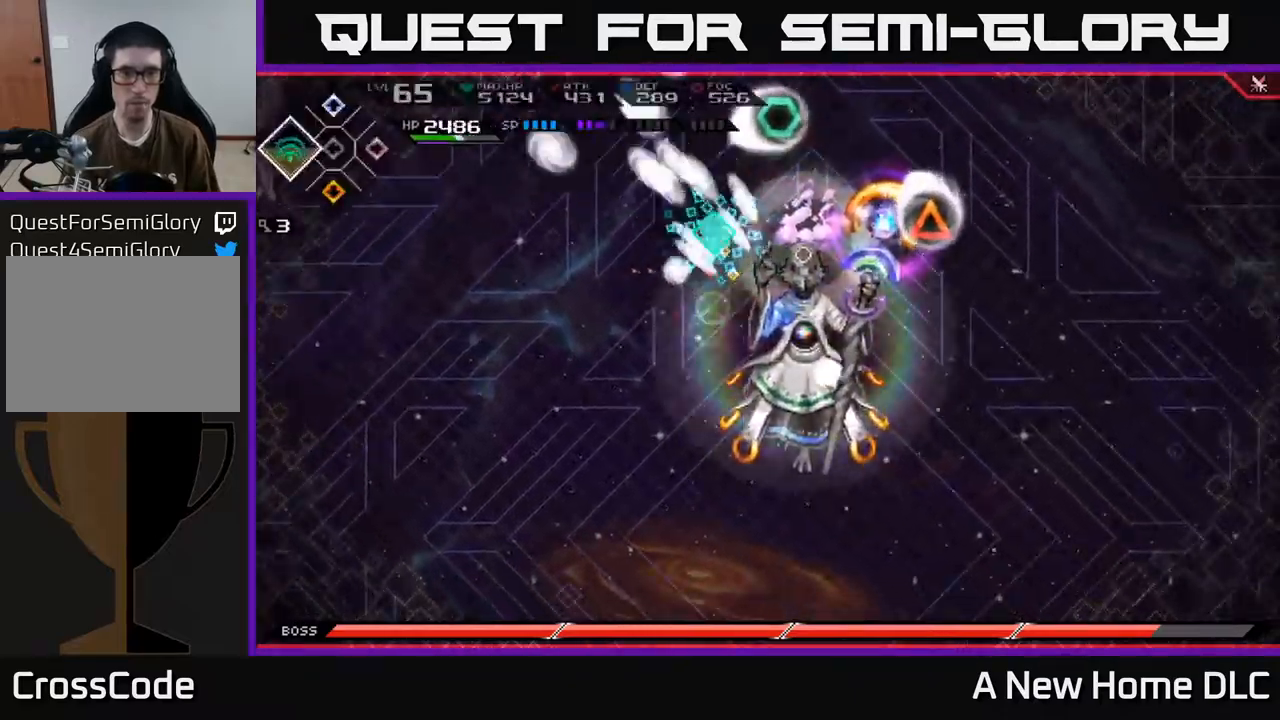
{"dt_ms": 500, "buttons": [], "left_stick": "center", "right_stick": "down-right", "events": [[100, "left_stick", "down-left"], [233, "R2", "down"], [233, "left_stick", "down"], [283, "right_stick", "down-right"], [367, "R2", "up"], [400, "left_stick", "center"]]}
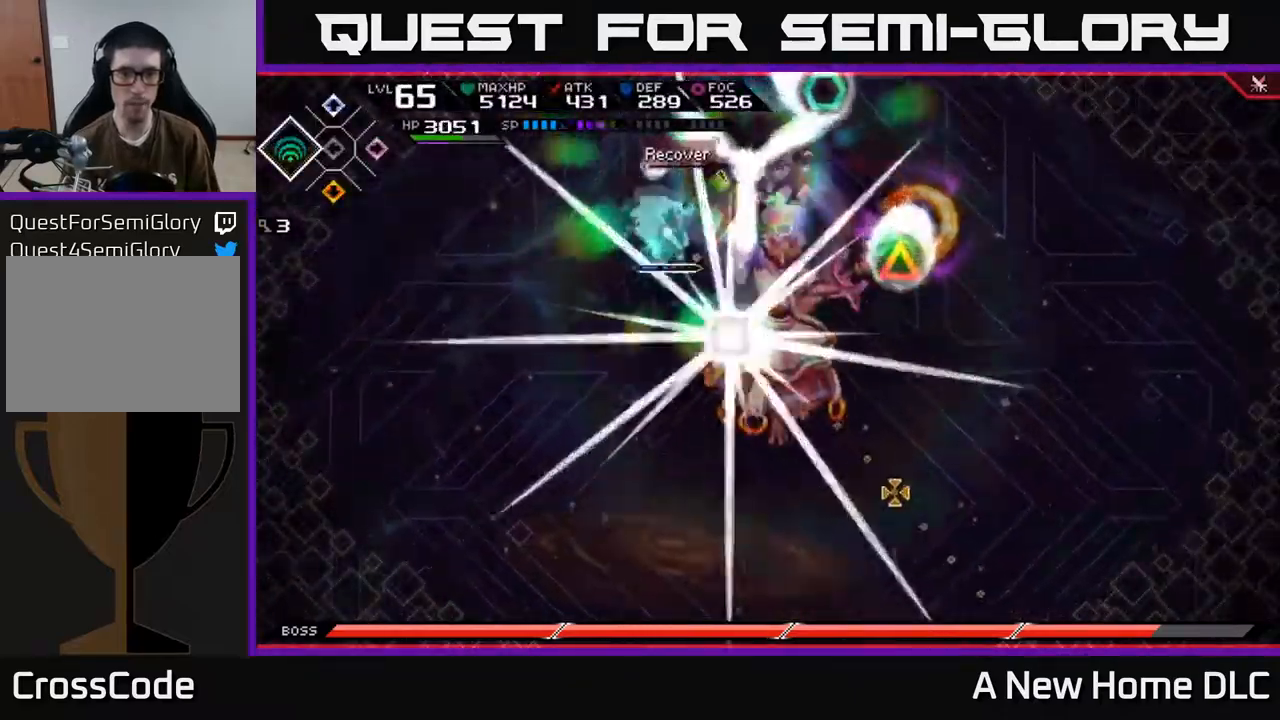
{"dt_ms": 500, "buttons": [], "left_stick": "center", "right_stick": "down-right", "events": []}